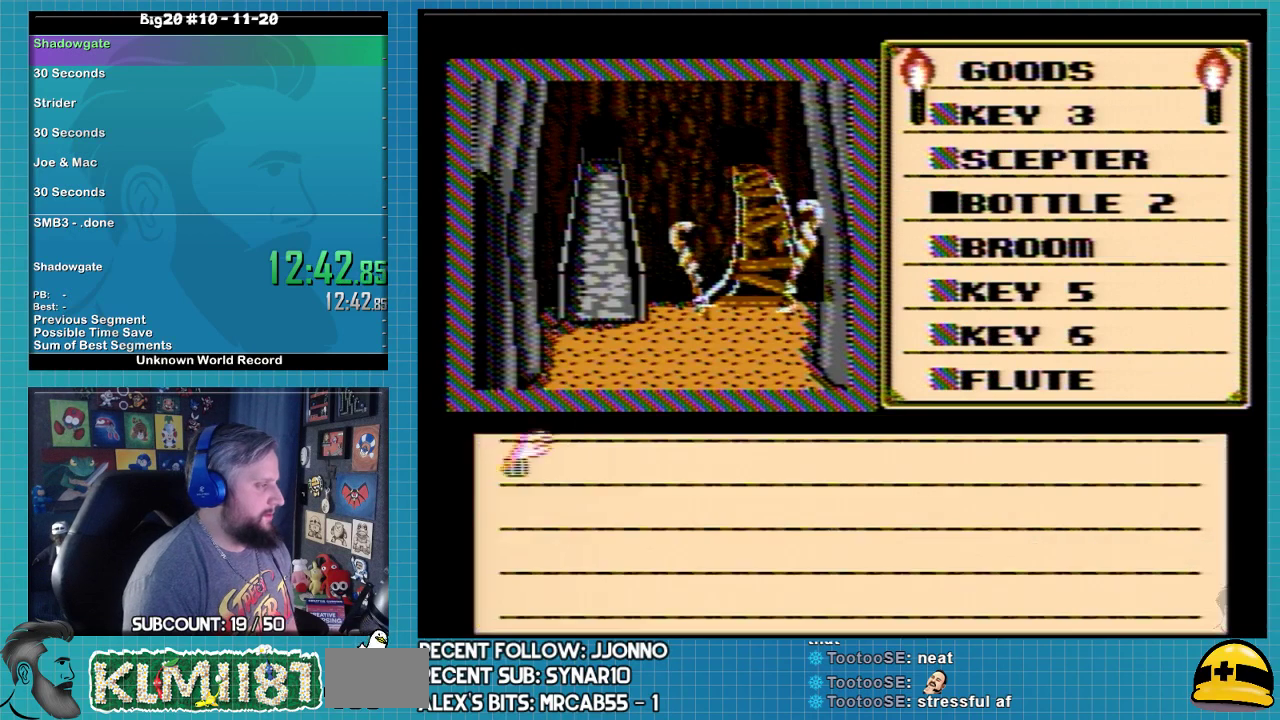
Gameplay with a controller (Nintendo layout); each line is a JSON object with the inputs held at the frame after it. "events" lists button and stick changes between this image and that frame as [ms after this image, input, new state], when the widget could be followed in between. Not read: L3 R3.
{"buttons": ["A"], "events": [[367, "A", "down"]]}
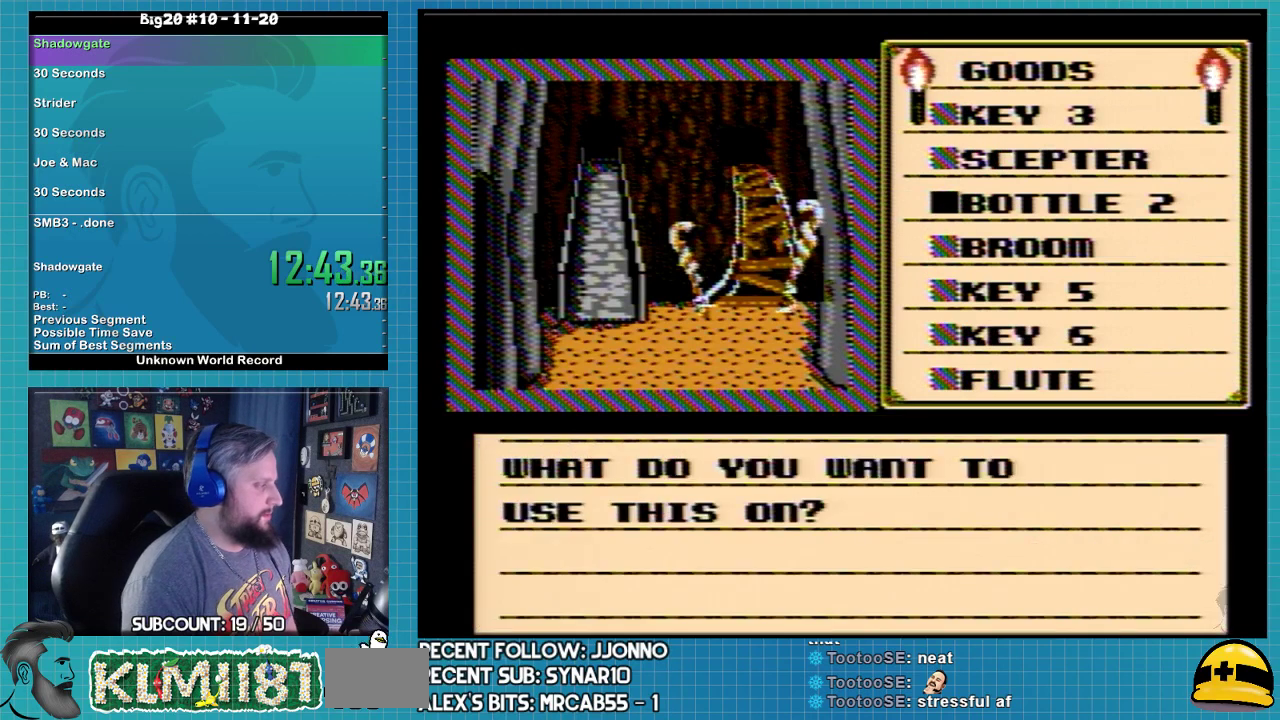
{"buttons": ["DPAD_DOWN"], "events": [[67, "A", "up"], [167, "A", "down"], [300, "A", "up"], [333, "DPAD_DOWN", "down"]]}
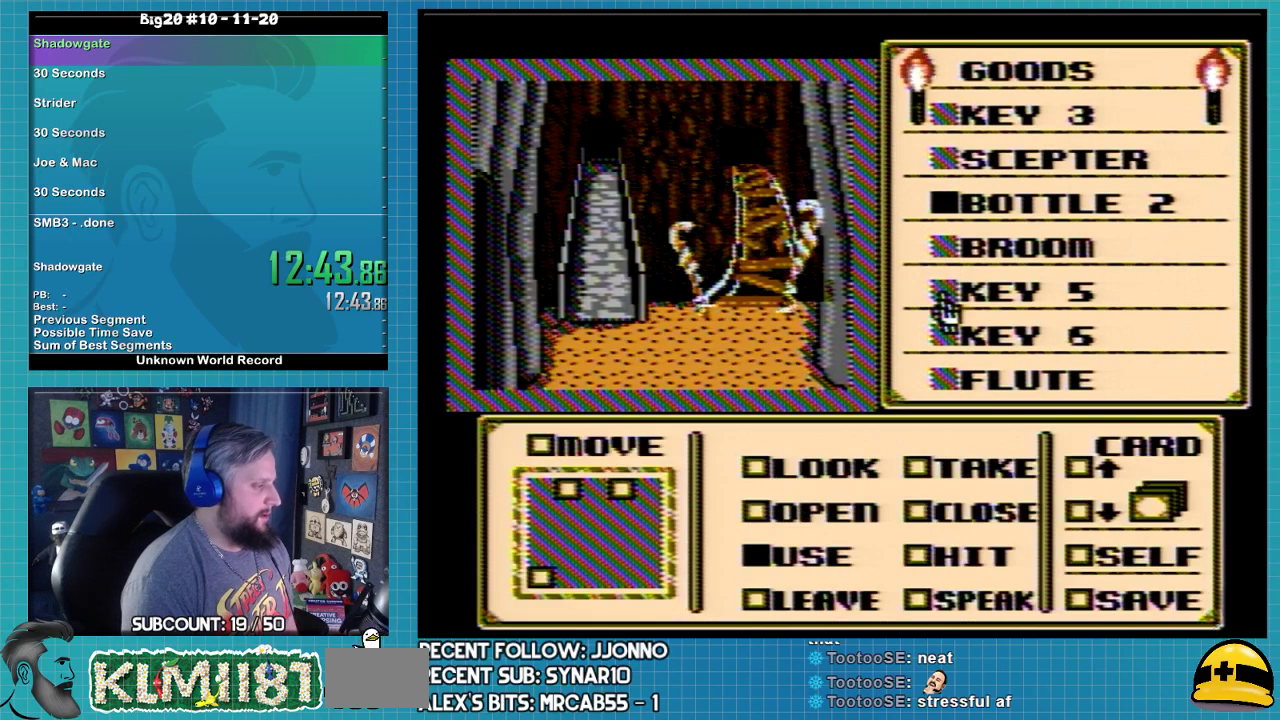
{"buttons": [], "events": [[500, "DPAD_DOWN", "up"]]}
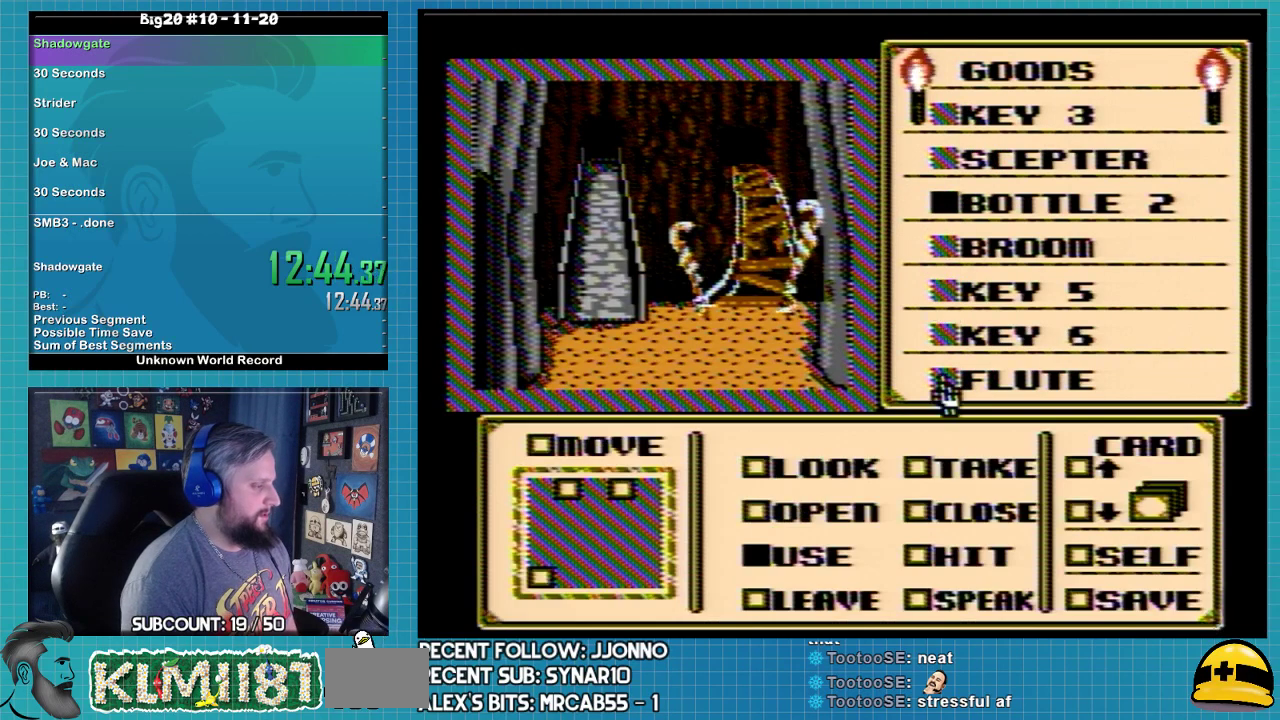
{"buttons": [], "events": [[33, "DPAD_DOWN", "down"], [100, "DPAD_DOWN", "up"], [133, "DPAD_DOWN", "down"], [200, "DPAD_DOWN", "up"], [267, "DPAD_DOWN", "down"], [400, "DPAD_DOWN", "up"]]}
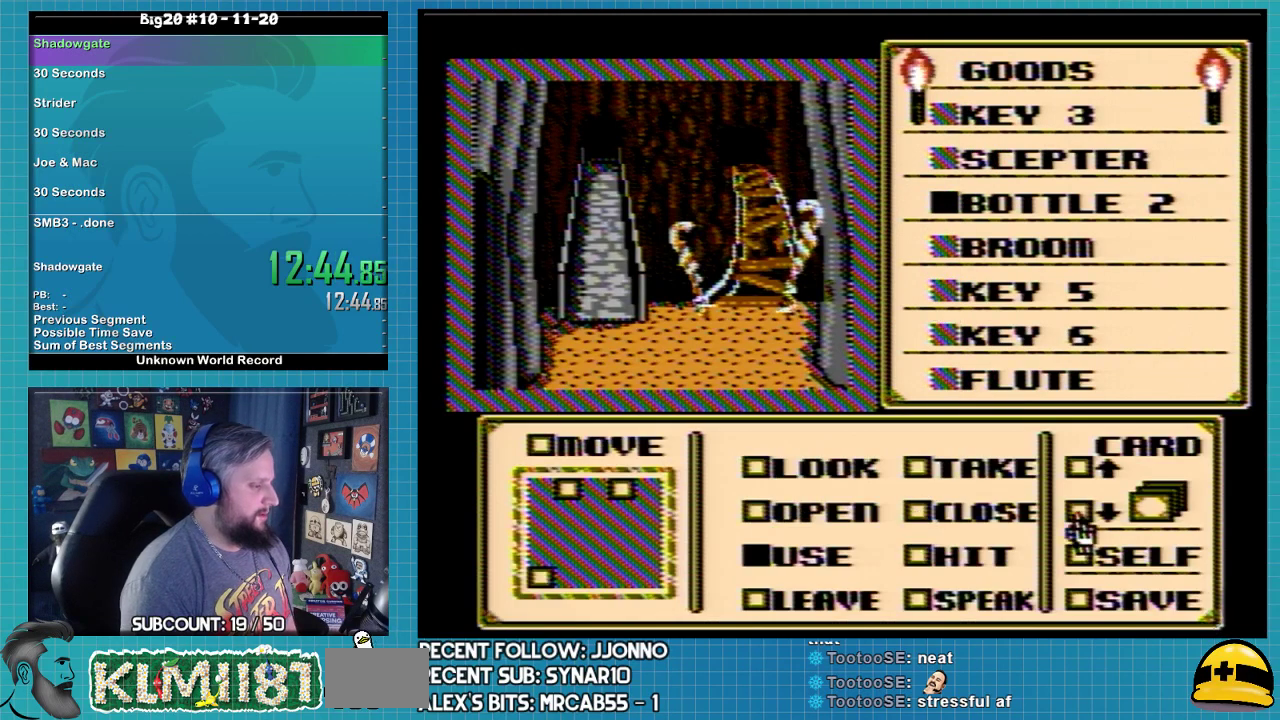
{"buttons": [], "events": [[33, "DPAD_RIGHT", "down"], [100, "DPAD_RIGHT", "up"], [233, "DPAD_DOWN", "down"], [500, "DPAD_DOWN", "up"]]}
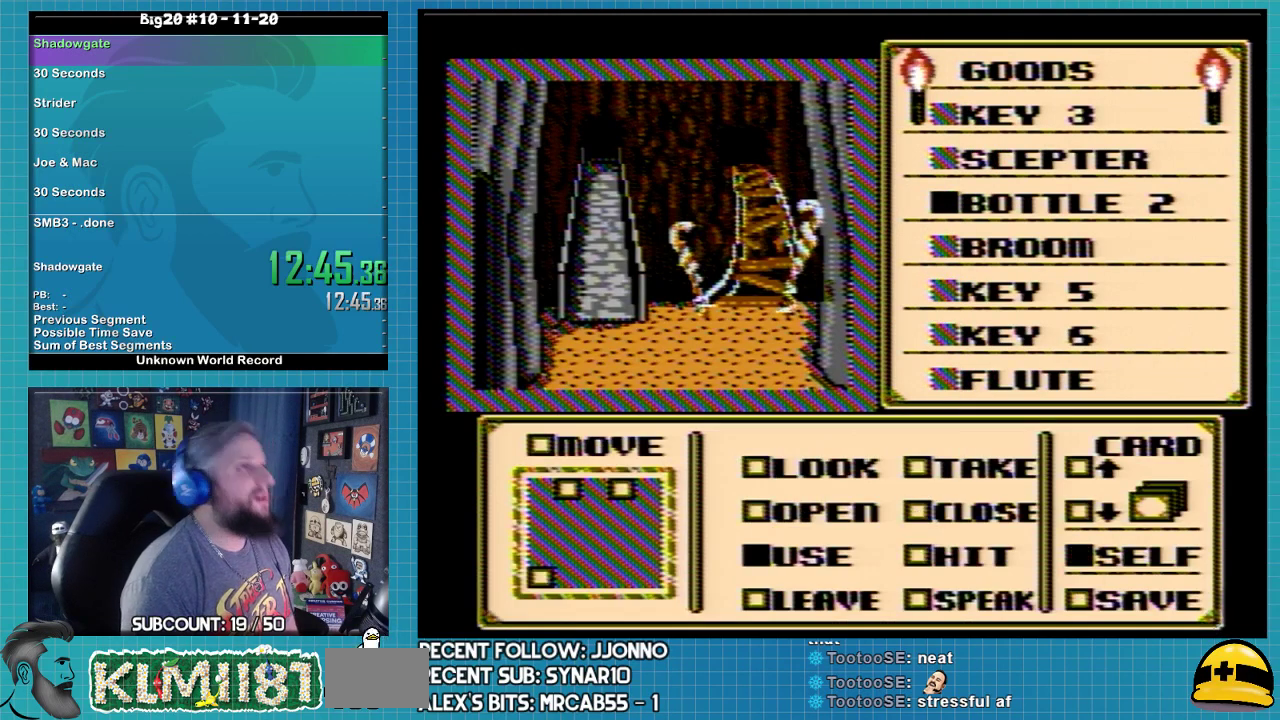
{"buttons": ["A"], "events": [[500, "A", "down"]]}
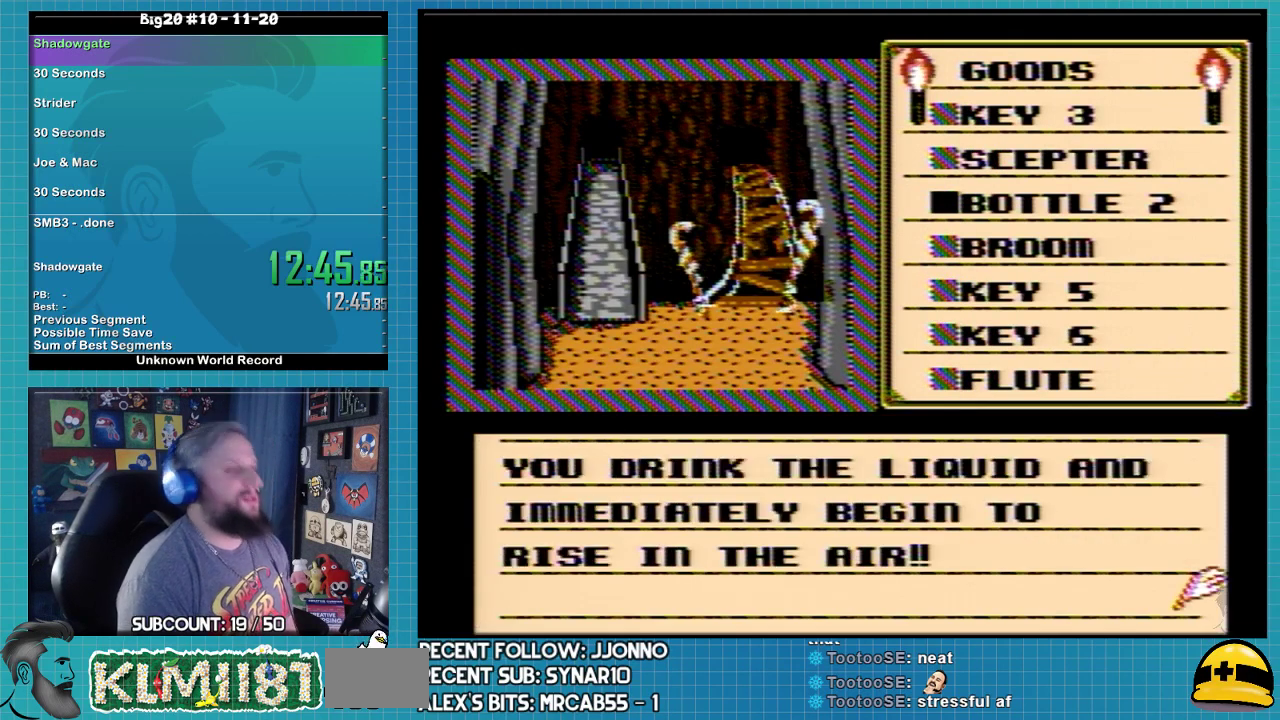
{"buttons": ["A"], "events": [[33, "A", "up"], [367, "A", "down"]]}
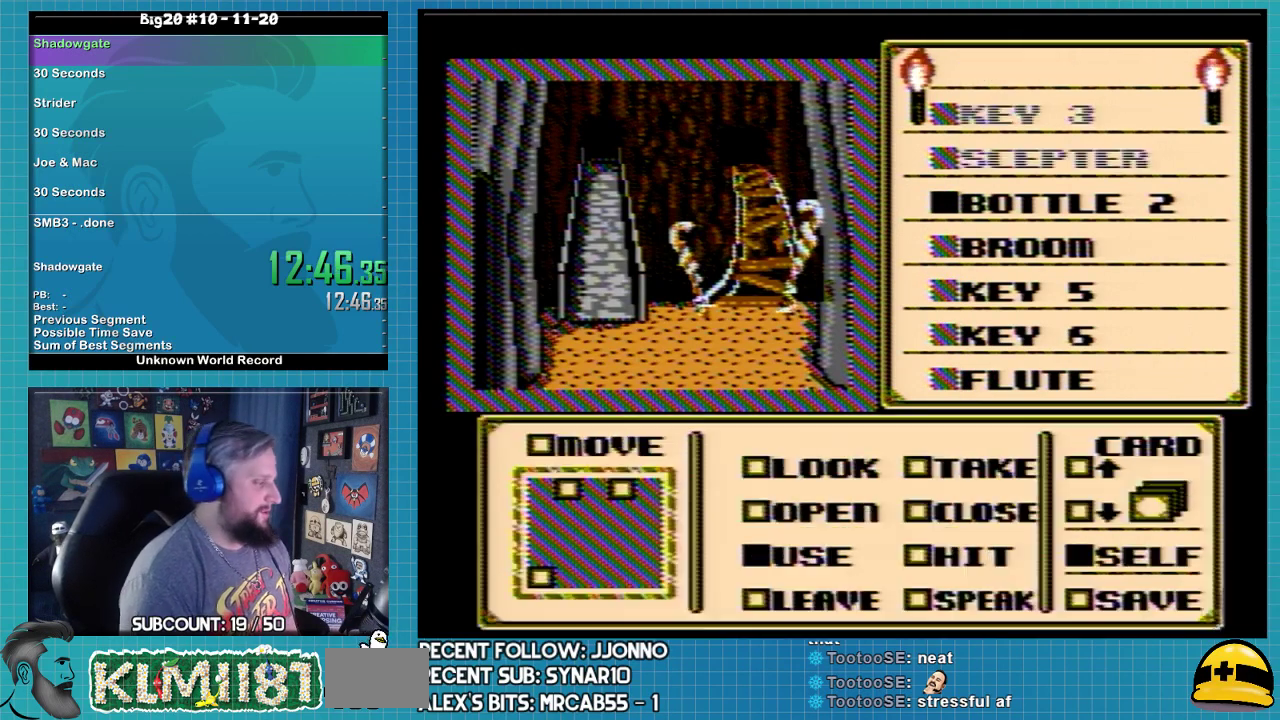
{"buttons": [], "events": [[333, "A", "up"]]}
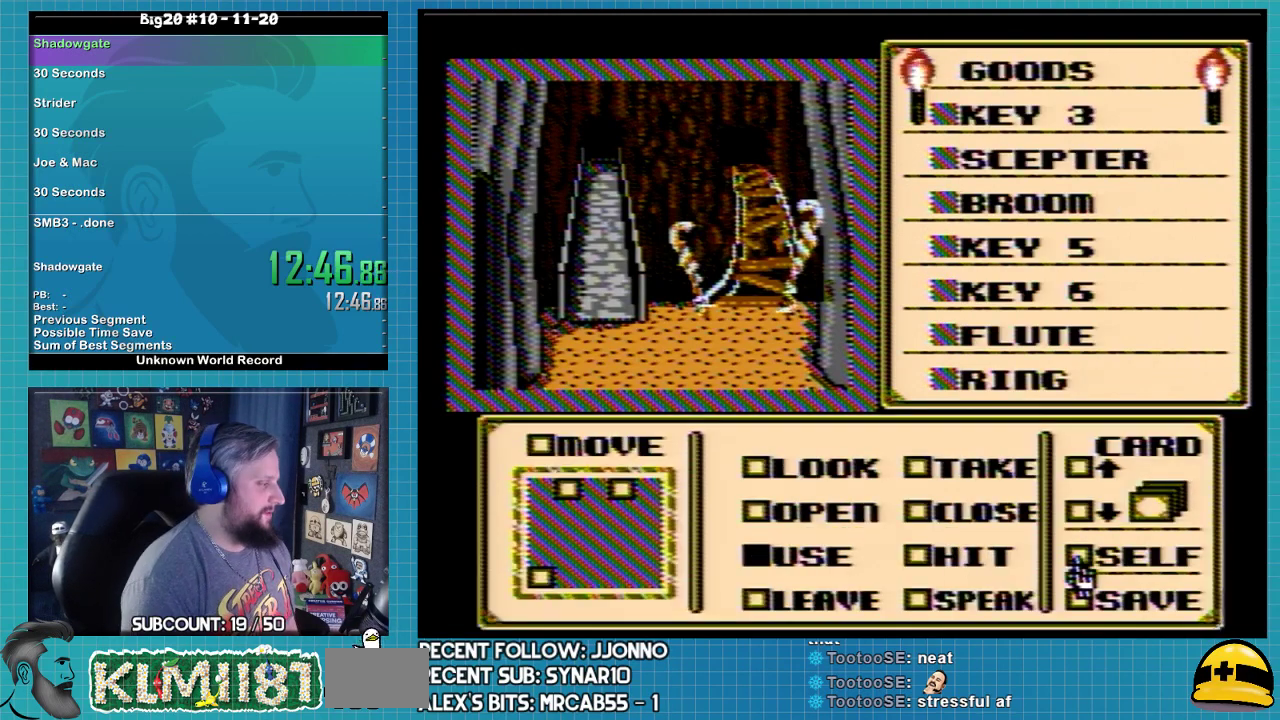
{"buttons": ["DPAD_LEFT"], "events": [[133, "DPAD_LEFT", "down"], [200, "DPAD_LEFT", "up"], [300, "DPAD_LEFT", "down"], [433, "DPAD_LEFT", "up"], [500, "DPAD_LEFT", "down"]]}
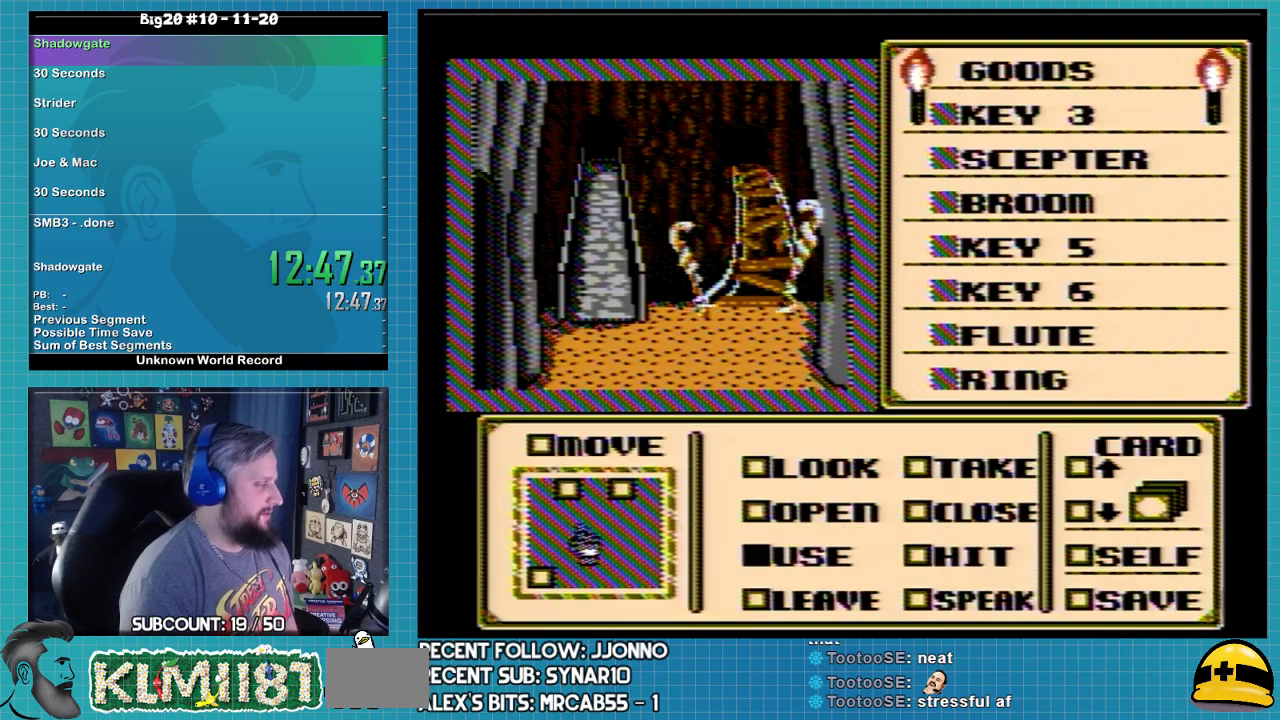
{"buttons": [], "events": [[100, "B", "down"], [100, "DPAD_LEFT", "up"], [333, "B", "up"], [367, "DPAD_RIGHT", "down"], [433, "DPAD_RIGHT", "up"]]}
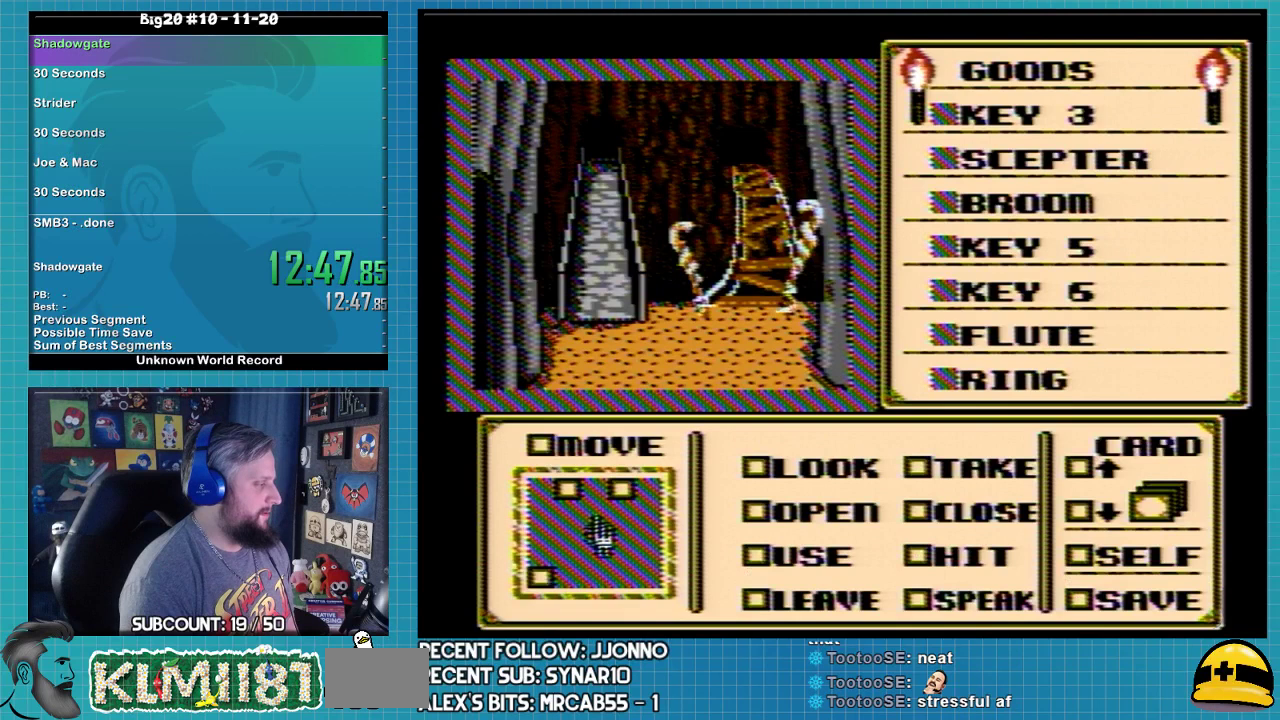
{"buttons": [], "events": [[33, "DPAD_UP", "down"], [233, "DPAD_UP", "up"], [300, "DPAD_RIGHT", "down"], [400, "DPAD_RIGHT", "up"]]}
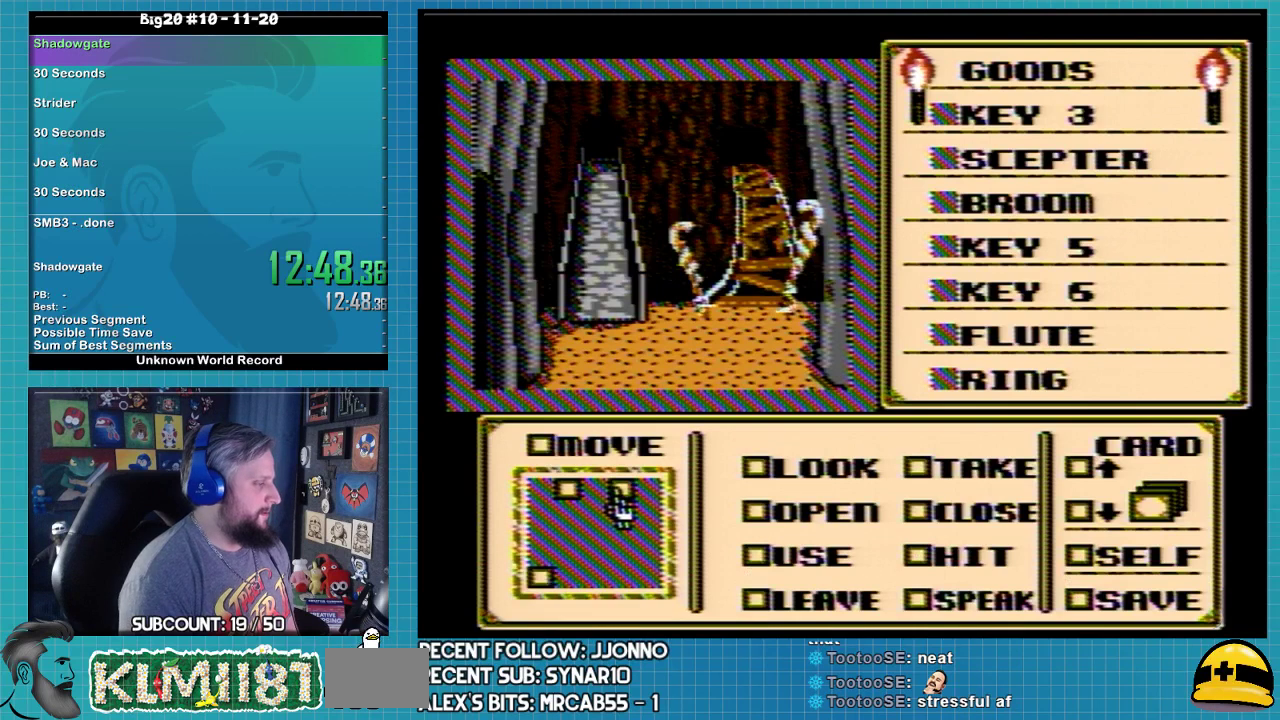
{"buttons": [], "events": []}
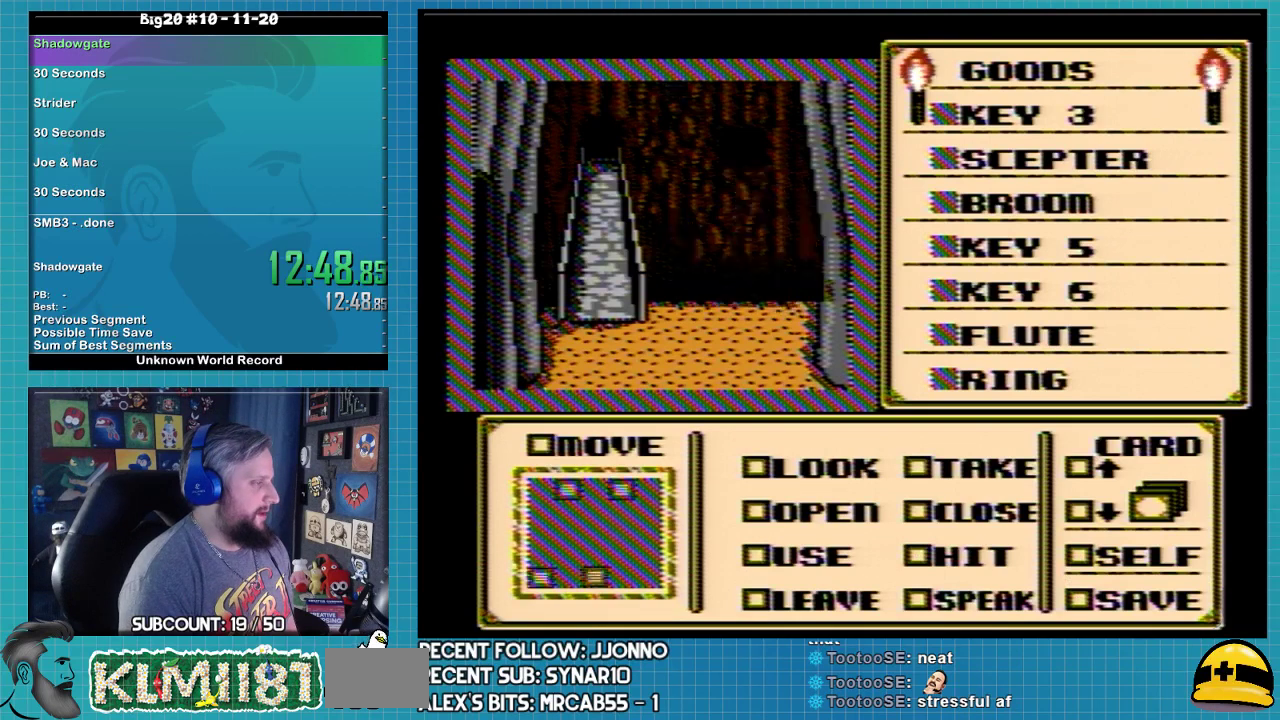
{"buttons": [], "events": []}
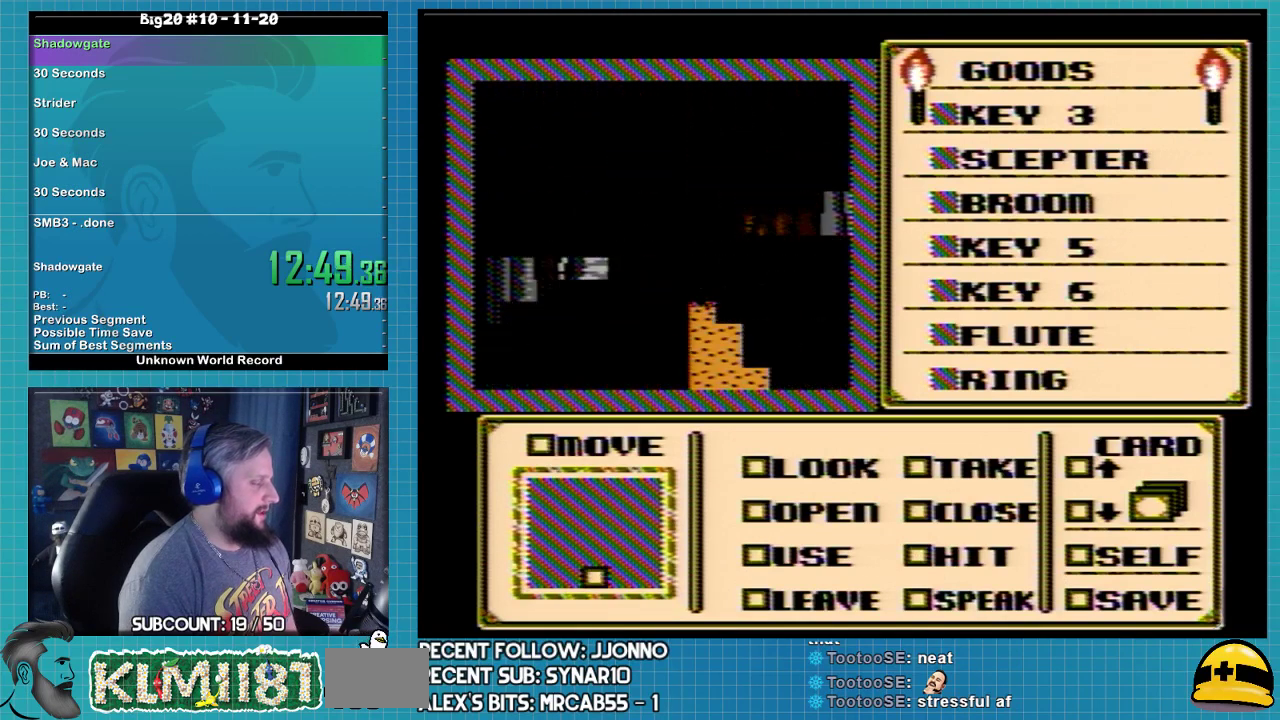
{"buttons": [], "events": []}
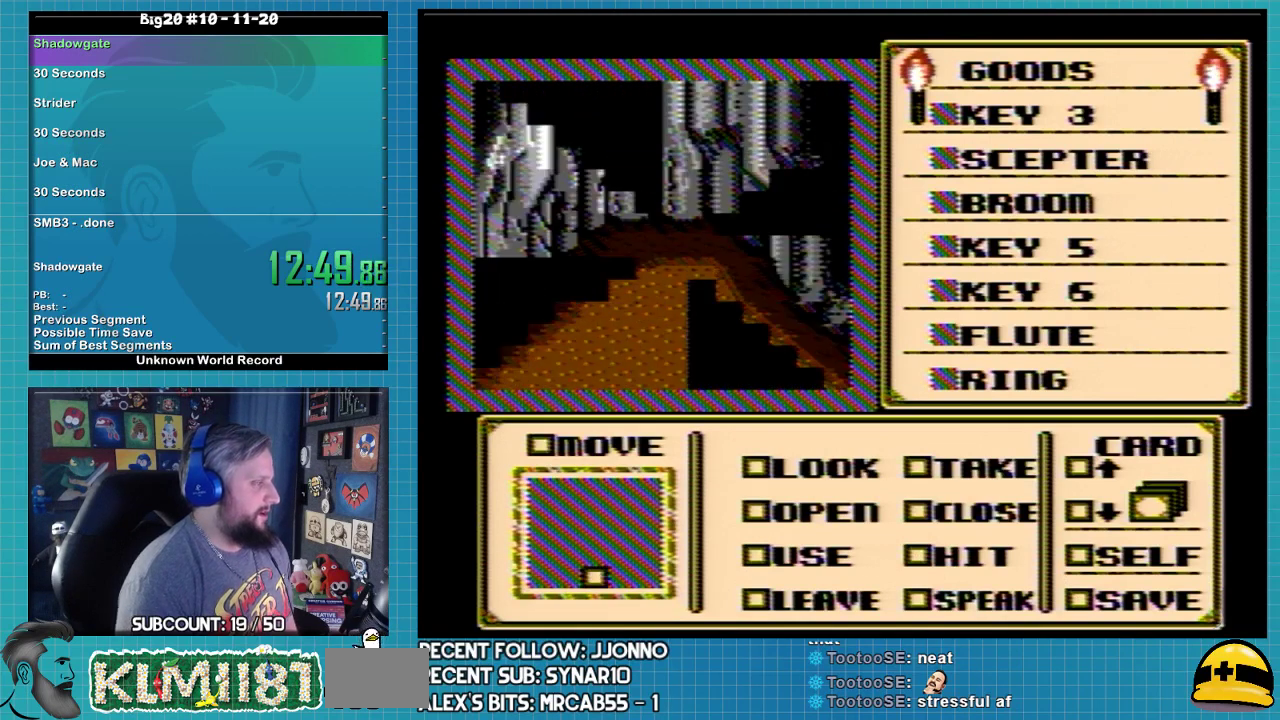
{"buttons": [], "events": []}
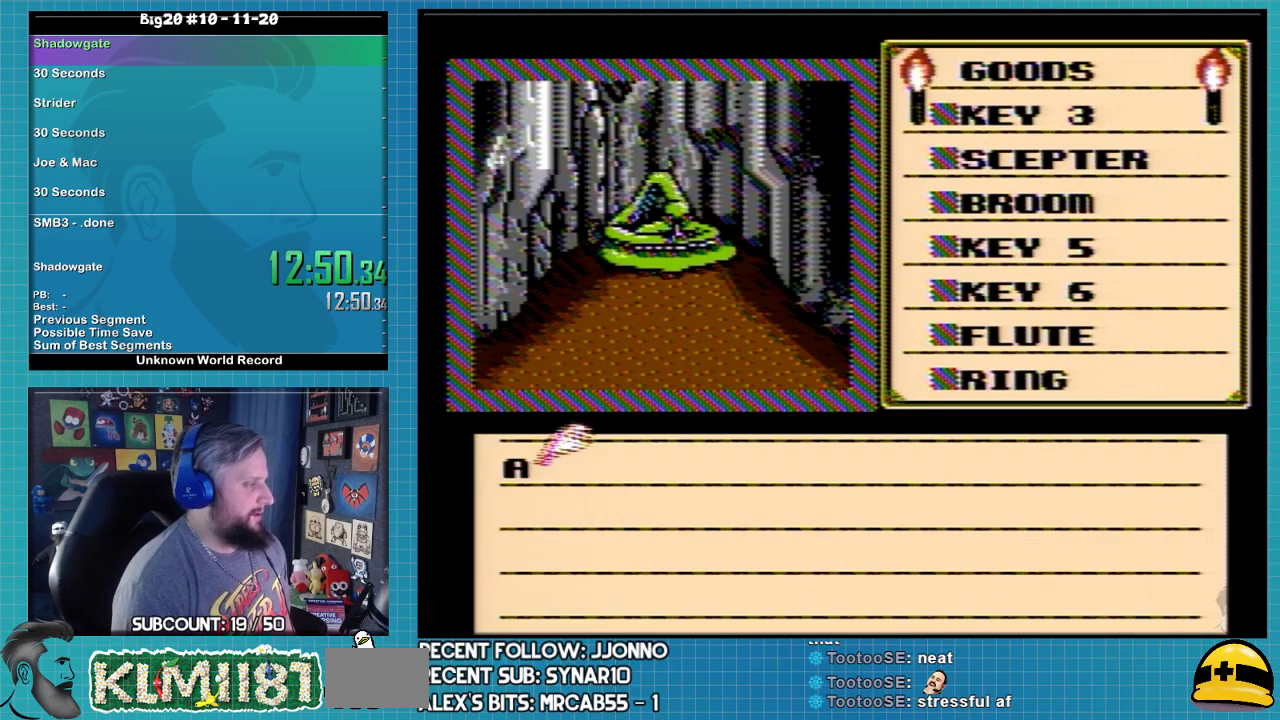
{"buttons": ["A"], "events": [[233, "A", "down"], [333, "A", "up"], [500, "A", "down"]]}
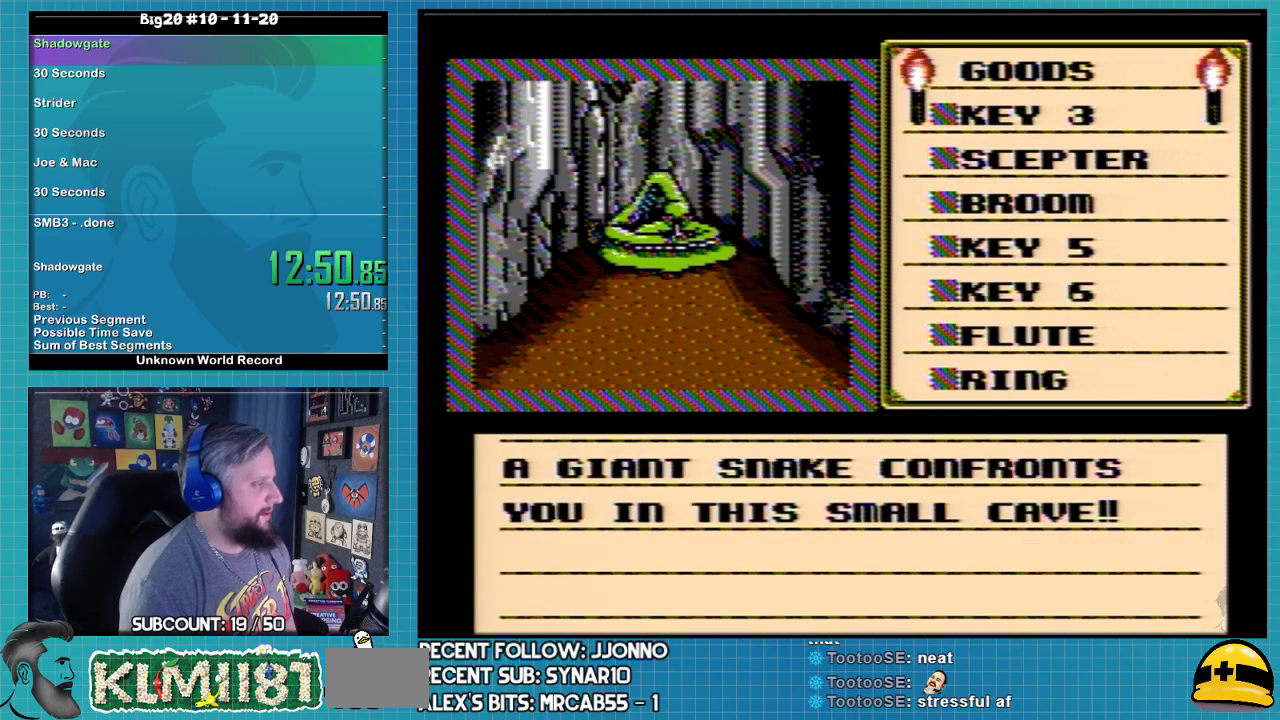
{"buttons": ["DPAD_RIGHT"], "events": [[133, "A", "up"], [167, "DPAD_DOWN", "down"], [467, "DPAD_DOWN", "up"], [500, "DPAD_RIGHT", "down"]]}
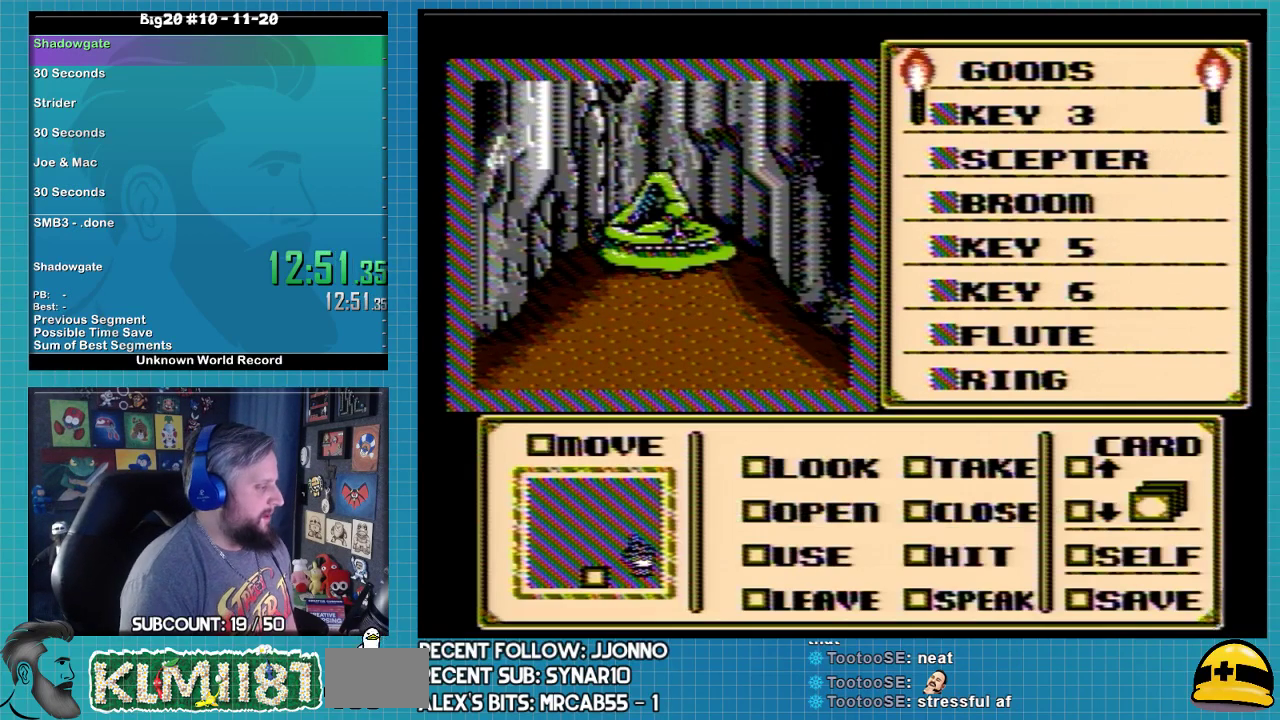
{"buttons": ["DPAD_RIGHT"], "events": [[100, "DPAD_RIGHT", "up"], [267, "DPAD_RIGHT", "down"], [400, "DPAD_RIGHT", "up"], [500, "DPAD_RIGHT", "down"]]}
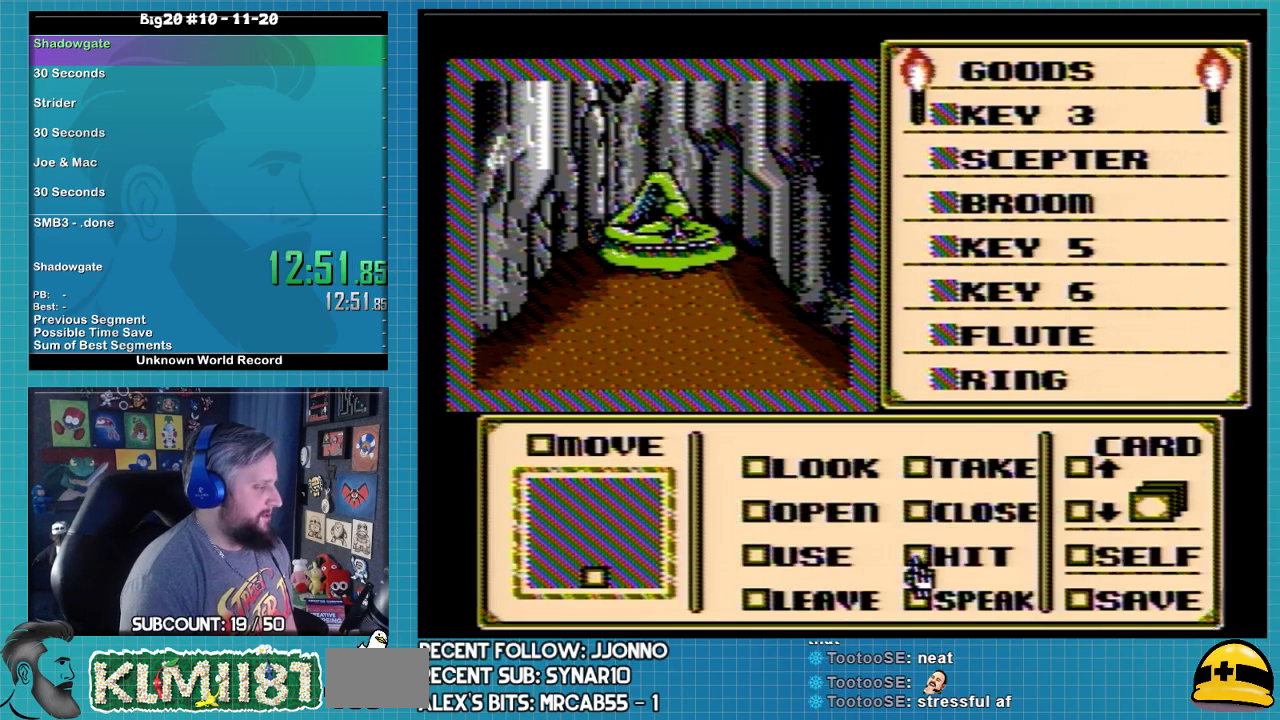
{"buttons": ["DPAD_RIGHT"], "events": [[100, "DPAD_RIGHT", "up"], [233, "DPAD_LEFT", "down"], [333, "DPAD_LEFT", "up"], [367, "A", "down"], [467, "A", "up"], [500, "DPAD_RIGHT", "down"]]}
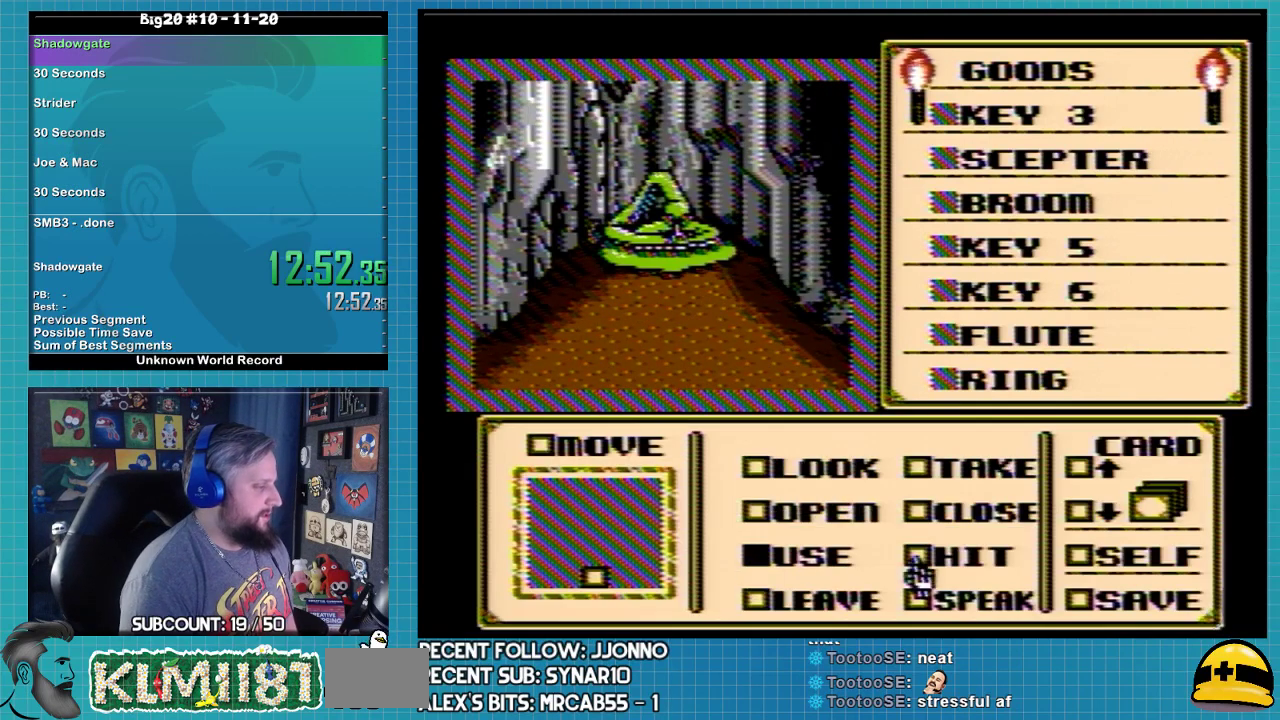
{"buttons": ["DPAD_UP"], "events": [[200, "DPAD_RIGHT", "up"], [267, "DPAD_UP", "down"], [333, "DPAD_UP", "up"], [400, "DPAD_UP", "down"]]}
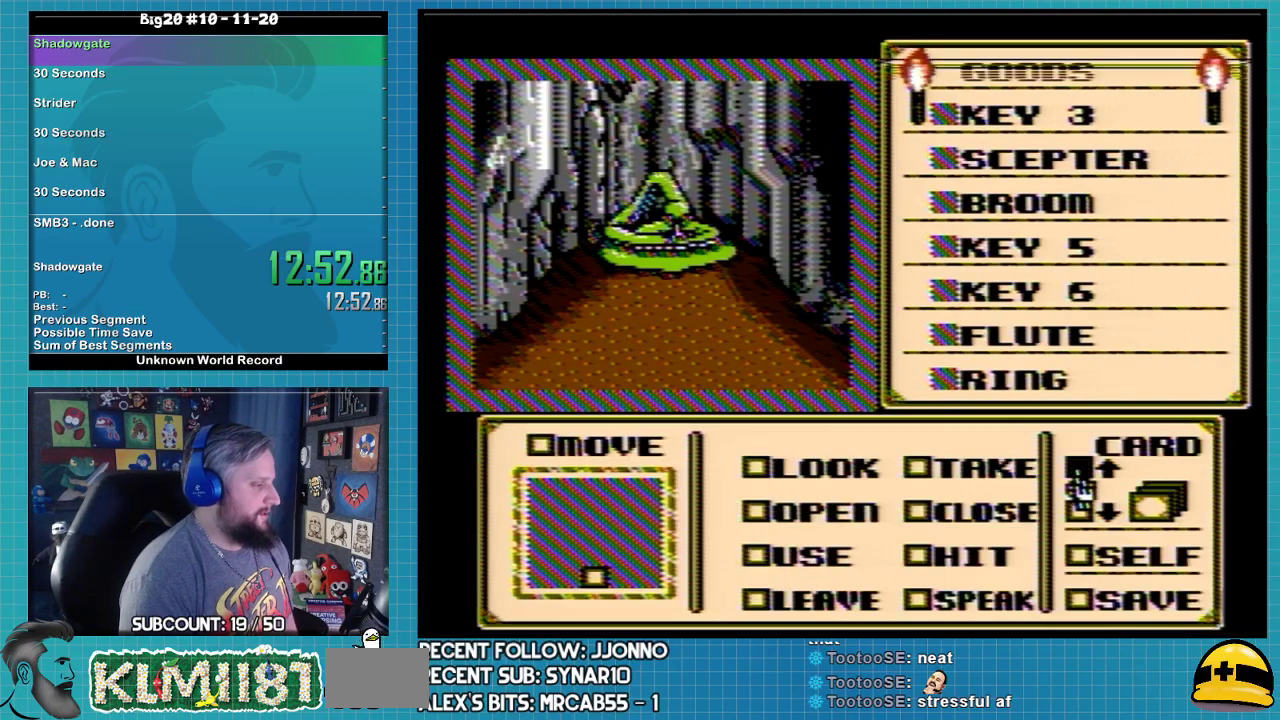
{"buttons": ["DPAD_UP"], "events": []}
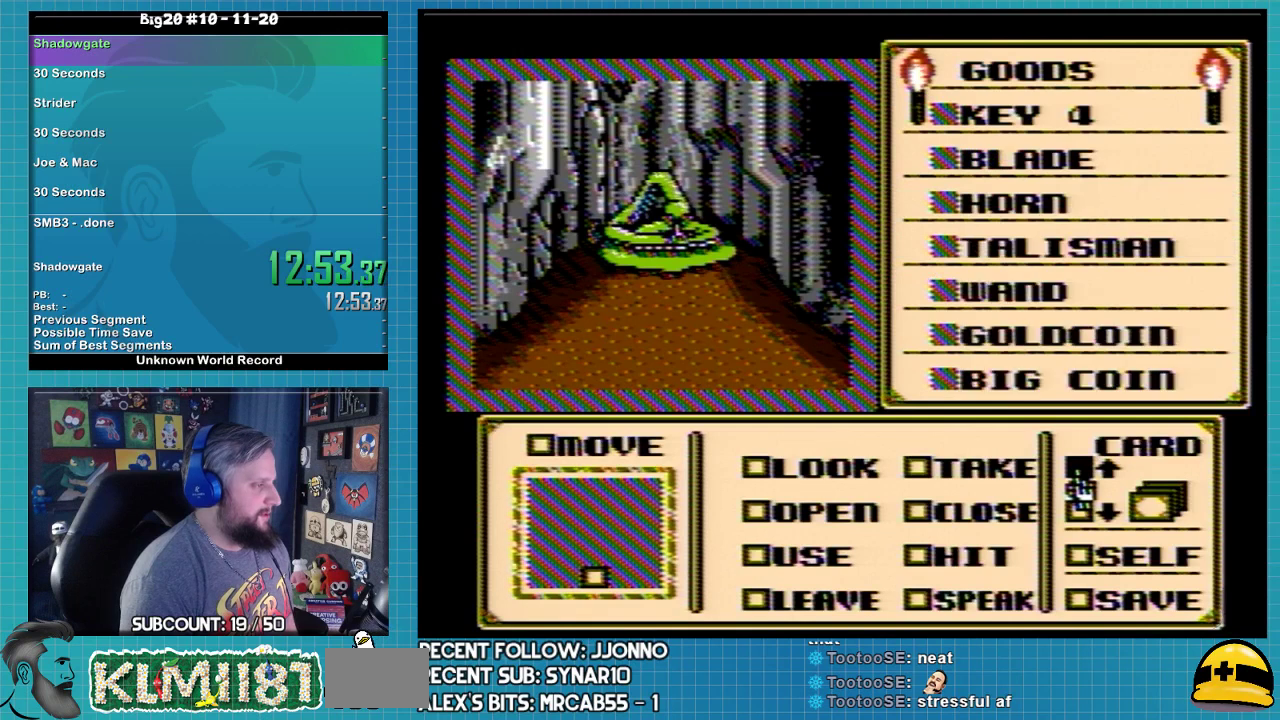
{"buttons": [], "events": [[133, "DPAD_UP", "up"]]}
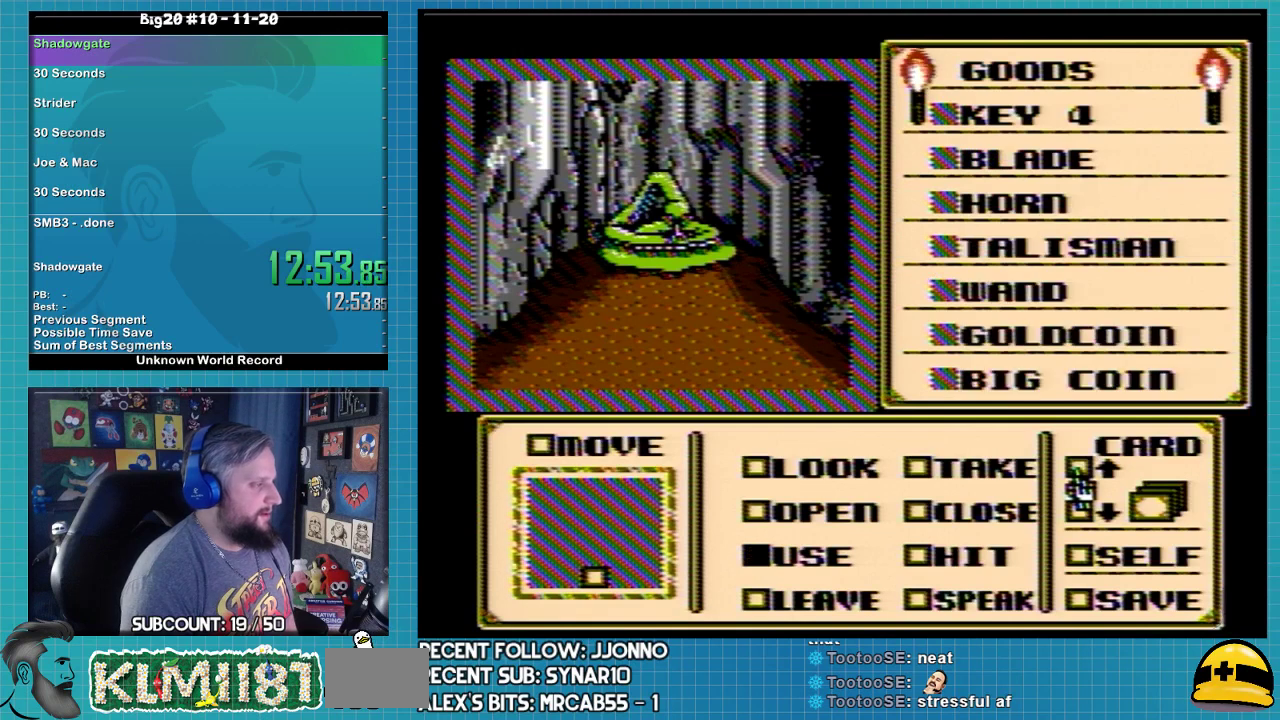
{"buttons": [], "events": []}
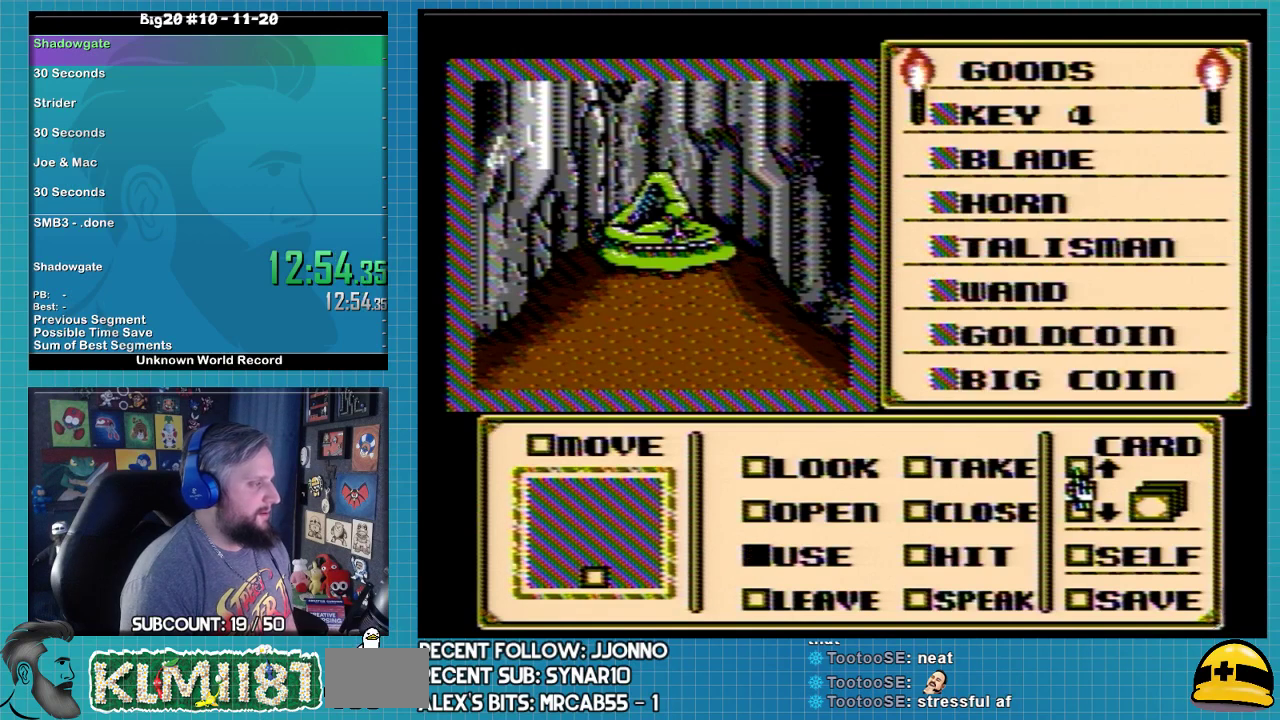
{"buttons": ["DPAD_UP"], "events": [[300, "DPAD_UP", "down"], [367, "DPAD_UP", "up"], [433, "DPAD_UP", "down"]]}